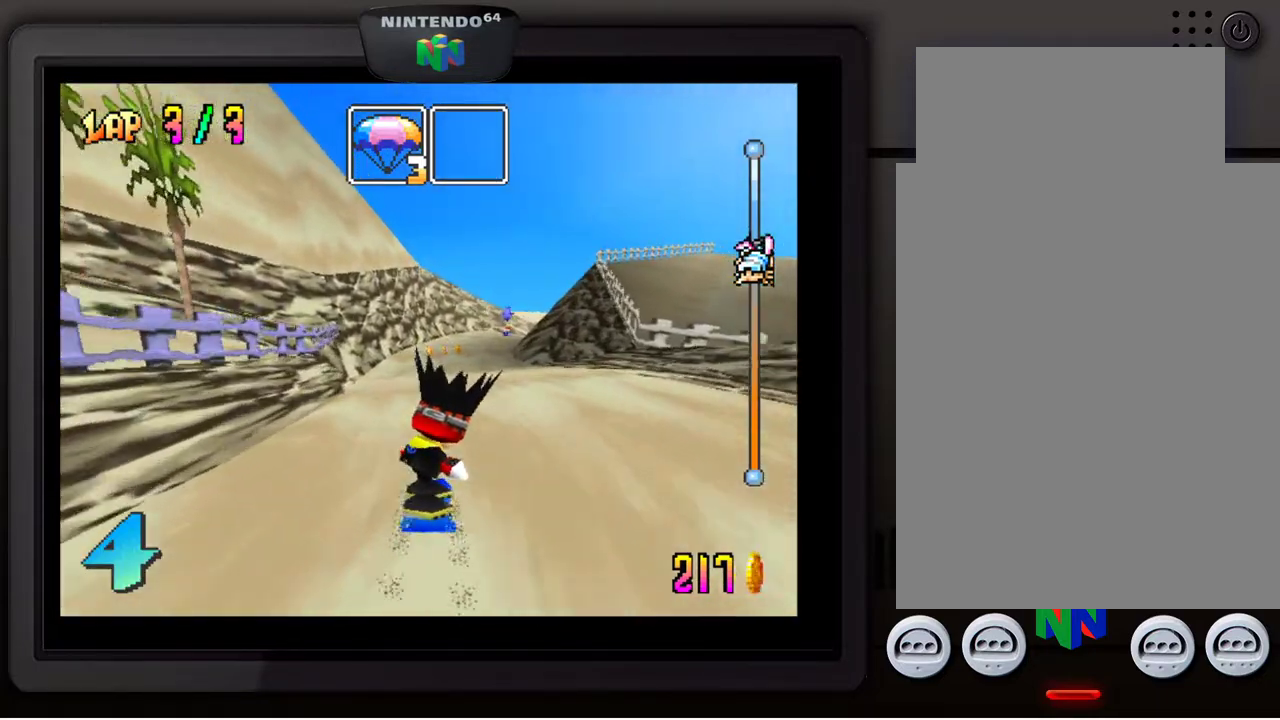
Gameplay with a controller (Nintendo layout); each line is a JSON object with the inputs held at the frame after it. "events" lists button and stick changes between this image and that frame as [ms after this image, input, new state], when the widget could be followed in between. Not read: L3 R3.
{"buttons": [], "left_stick": "center", "events": [[83, "left_stick", "left"], [250, "left_stick", "center"]]}
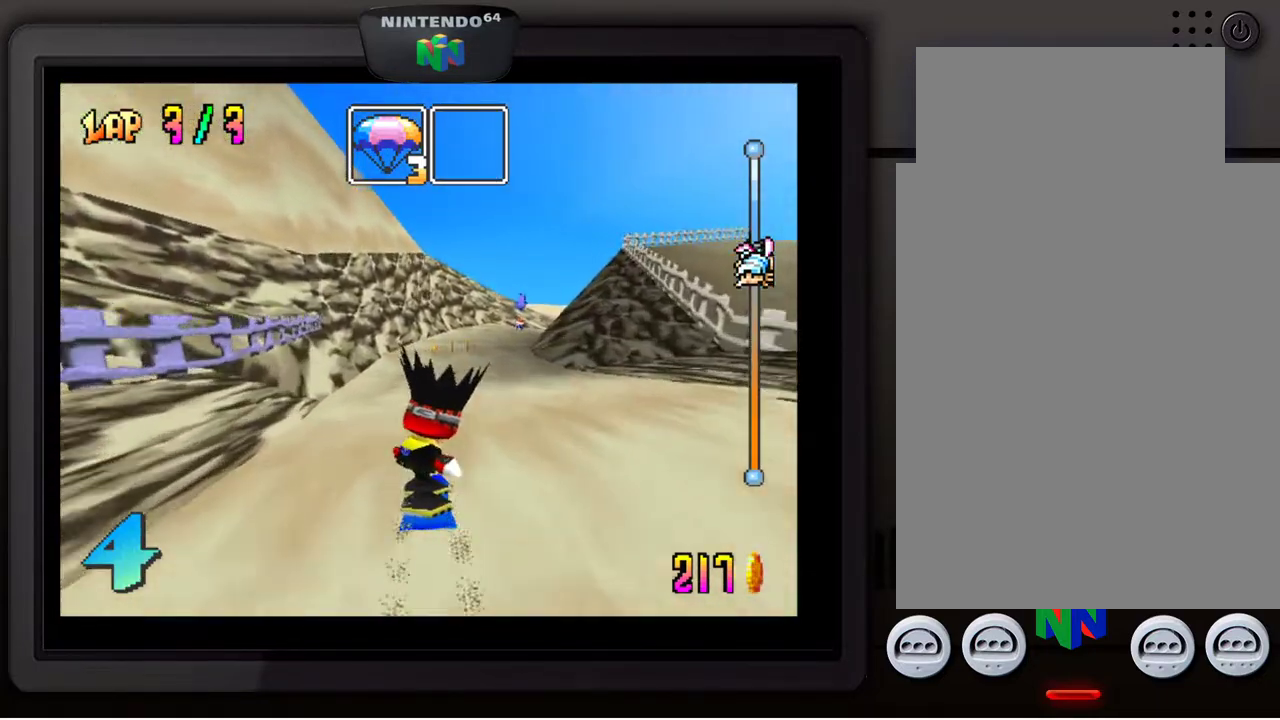
{"buttons": [], "left_stick": "center", "events": [[300, "left_stick", "left"], [450, "left_stick", "center"]]}
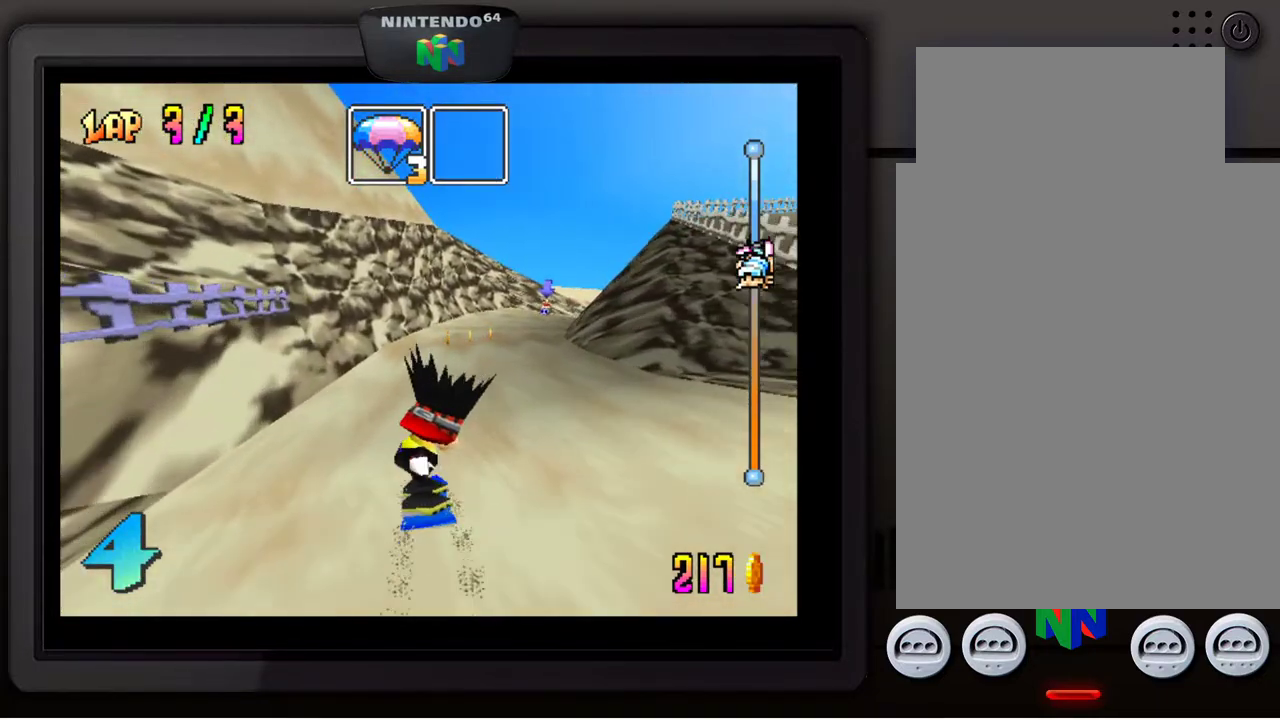
{"buttons": [], "left_stick": "right", "events": [[467, "left_stick", "right"]]}
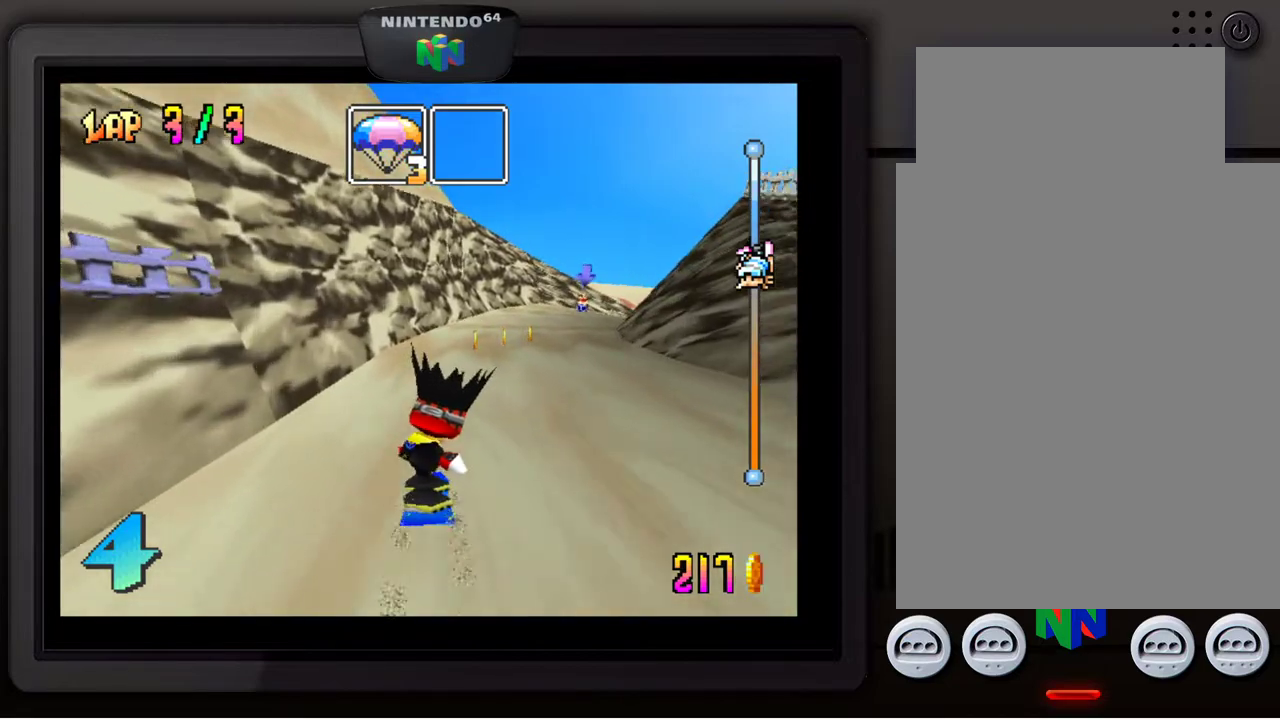
{"buttons": [], "left_stick": "down-right", "events": [[233, "left_stick", "down"], [283, "left_stick", "center"], [467, "left_stick", "down-right"]]}
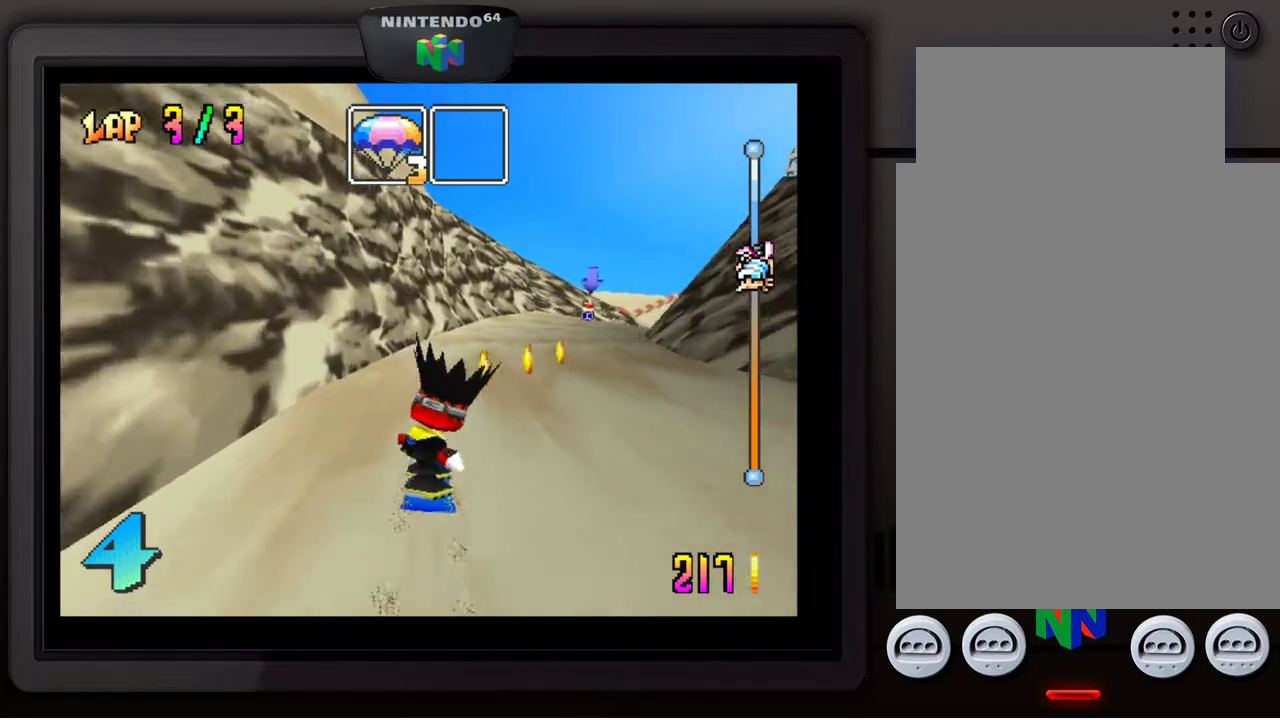
{"buttons": [], "left_stick": "center", "events": [[433, "left_stick", "center"]]}
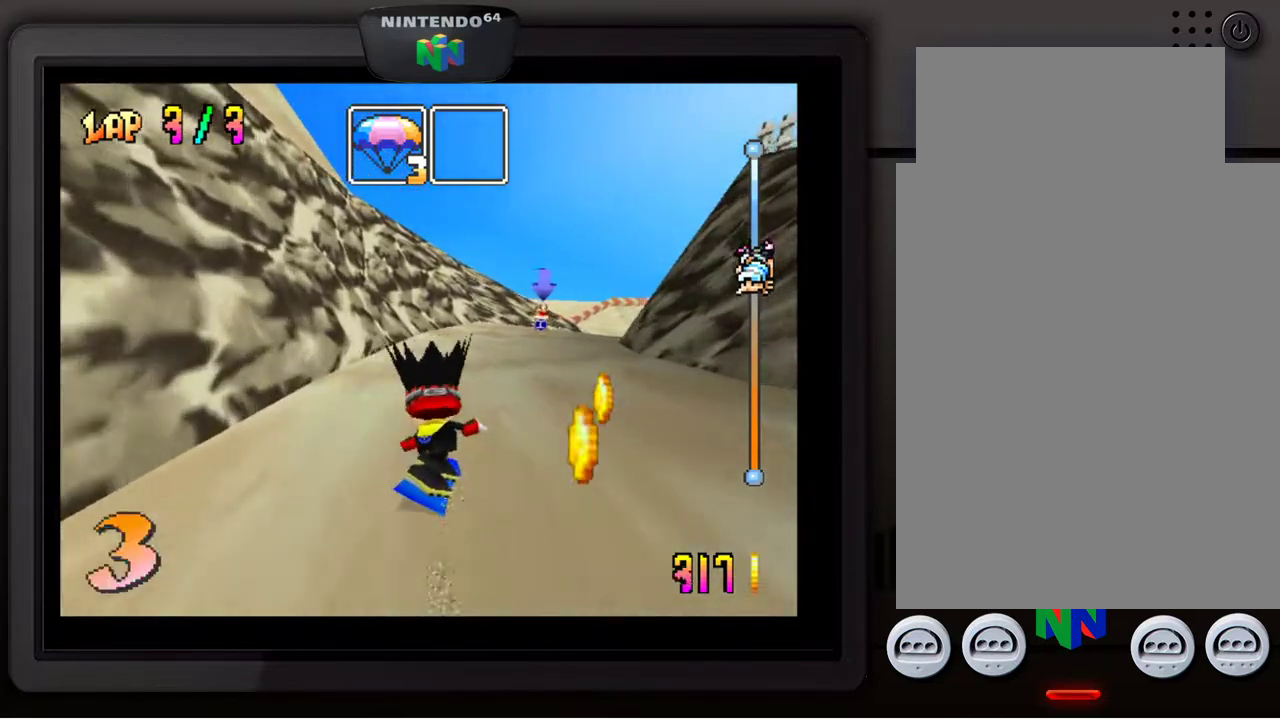
{"buttons": [], "left_stick": "center", "events": []}
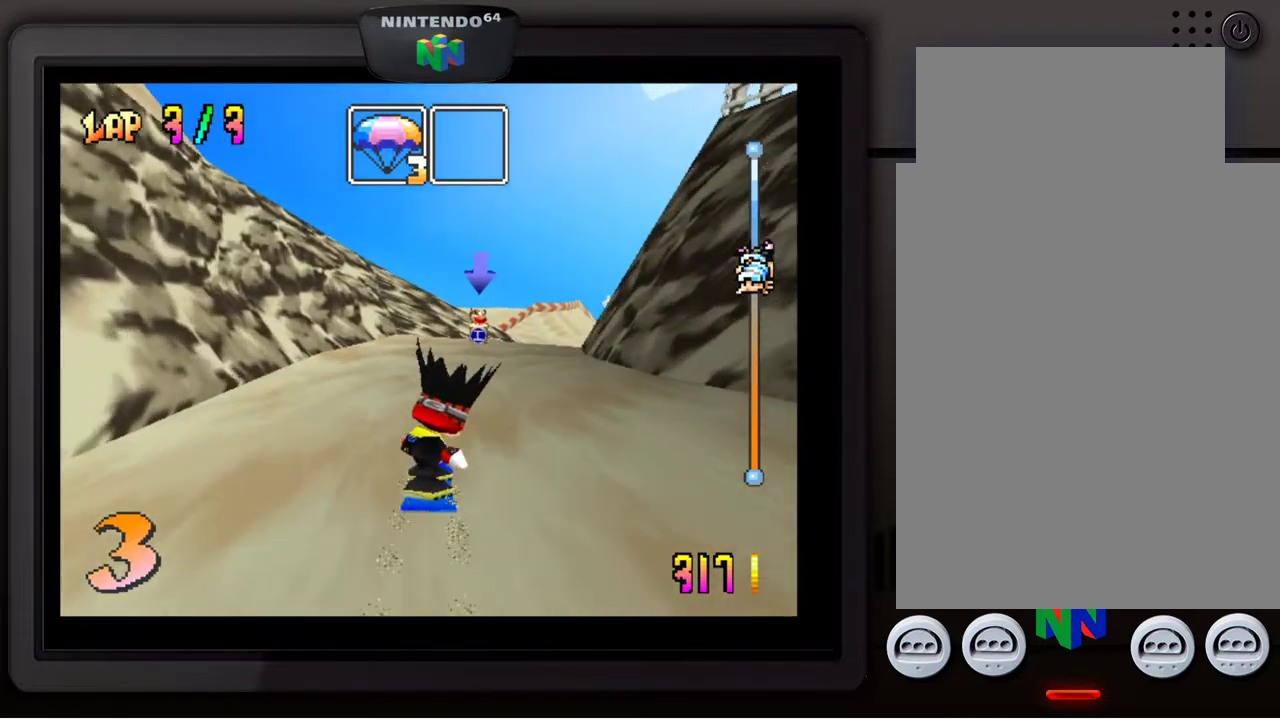
{"buttons": [], "left_stick": "down-right", "events": [[433, "left_stick", "right"], [500, "left_stick", "down-right"]]}
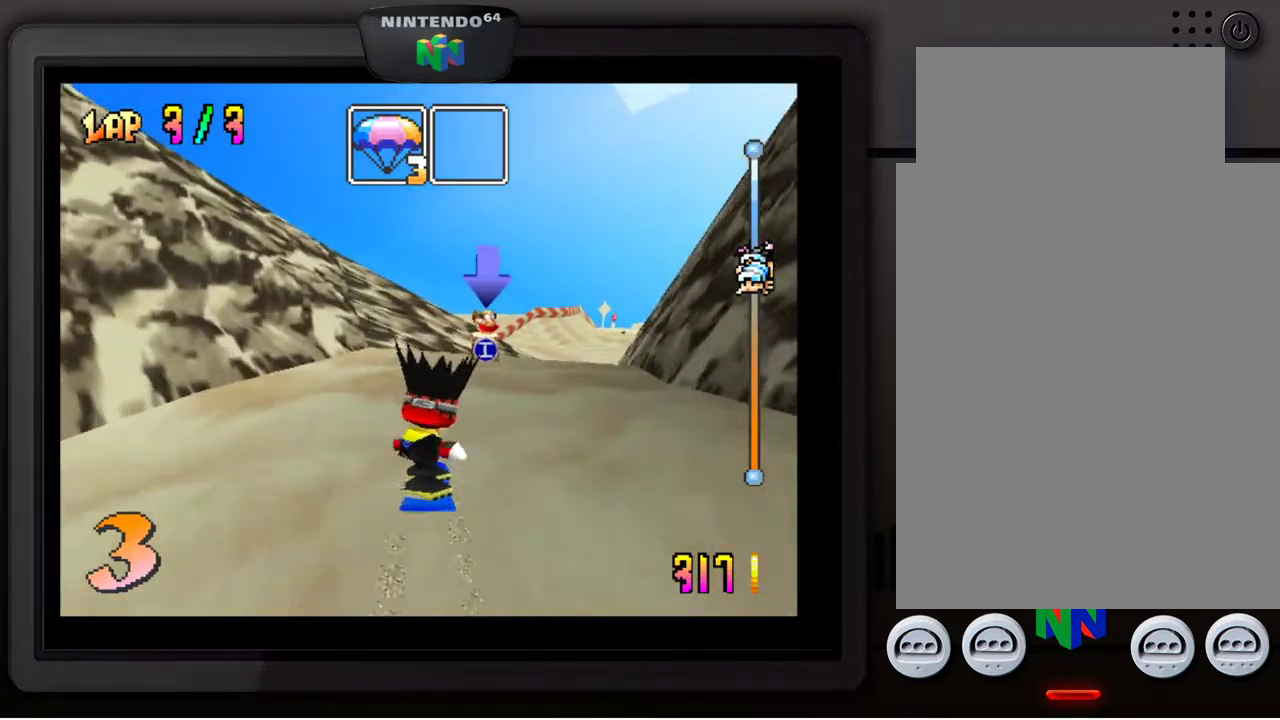
{"buttons": [], "left_stick": "down-right", "events": [[250, "left_stick", "center"], [367, "left_stick", "down-right"]]}
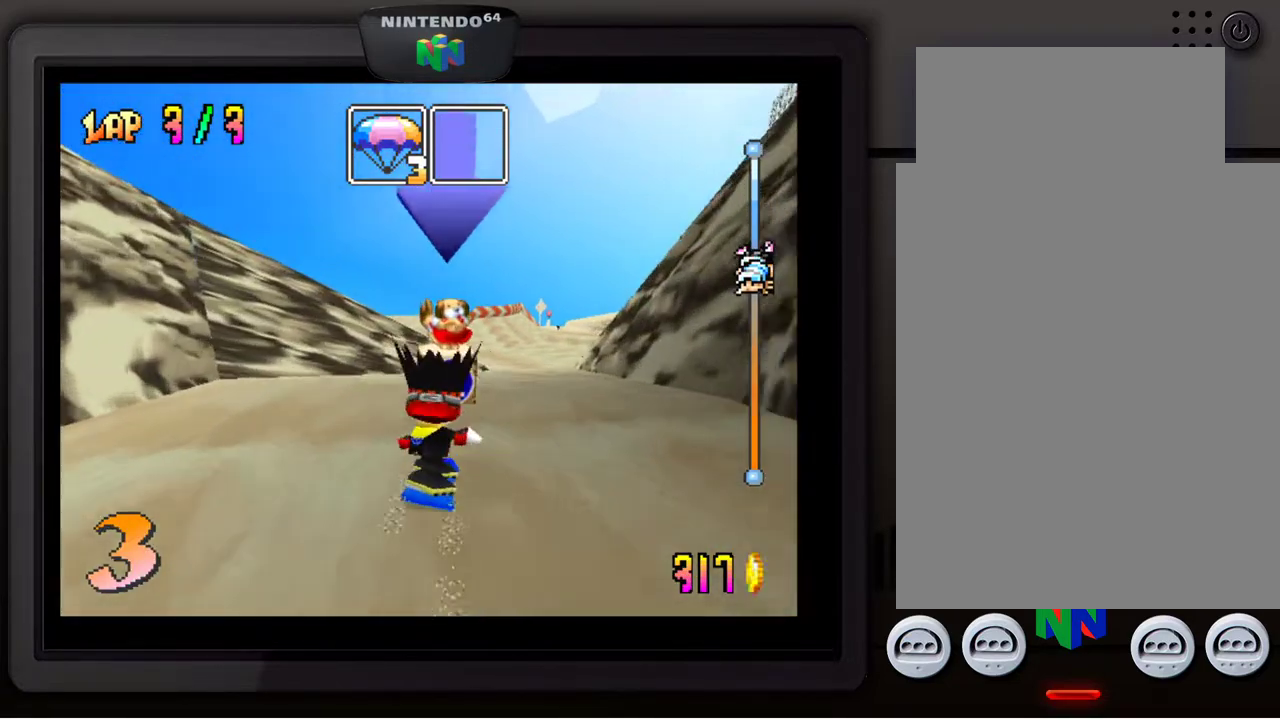
{"buttons": [], "left_stick": "center", "events": [[33, "left_stick", "center"], [233, "left_stick", "down-right"], [400, "left_stick", "center"]]}
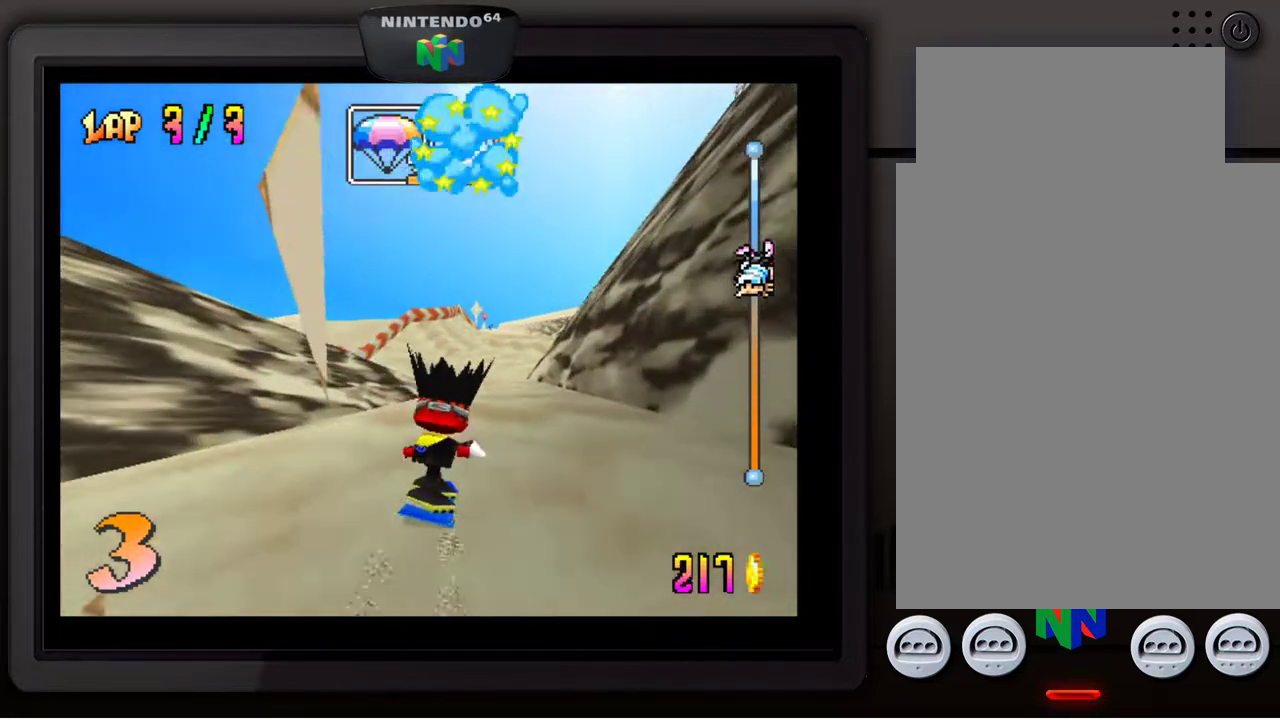
{"buttons": [], "left_stick": "center", "events": [[50, "left_stick", "down-right"], [217, "left_stick", "center"]]}
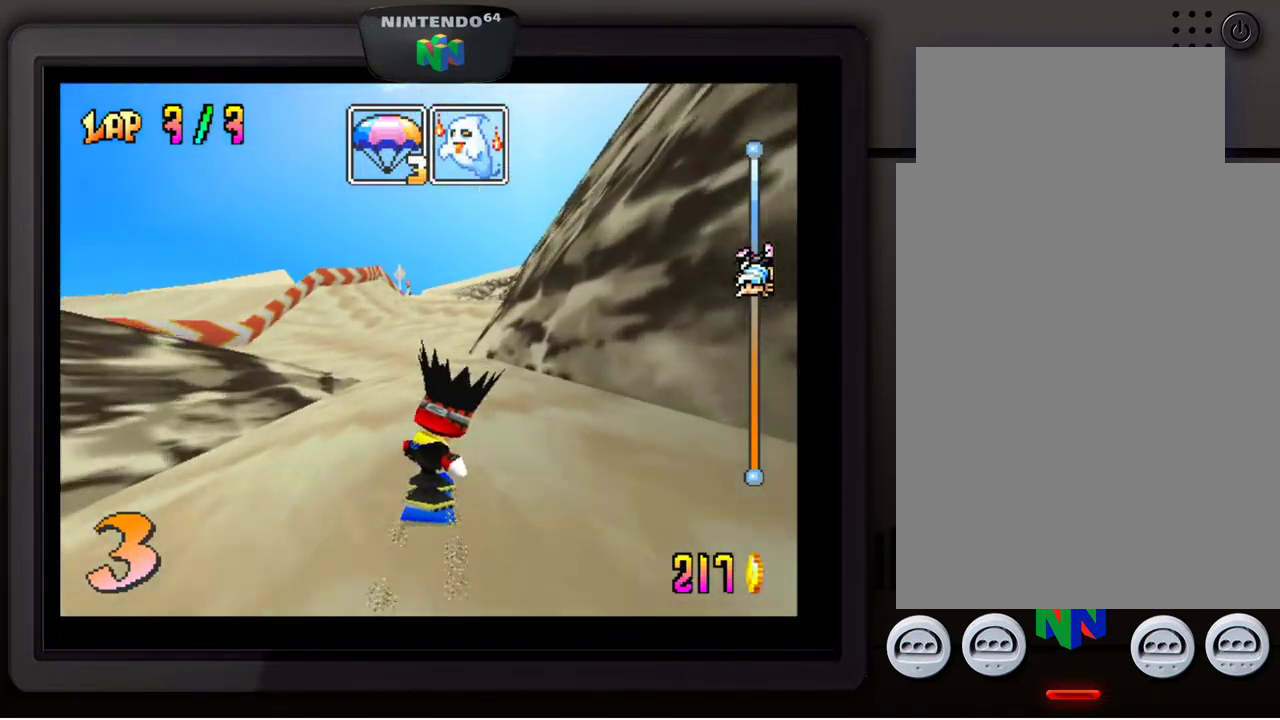
{"buttons": [], "left_stick": "center", "events": [[217, "B", "down"], [350, "B", "up"]]}
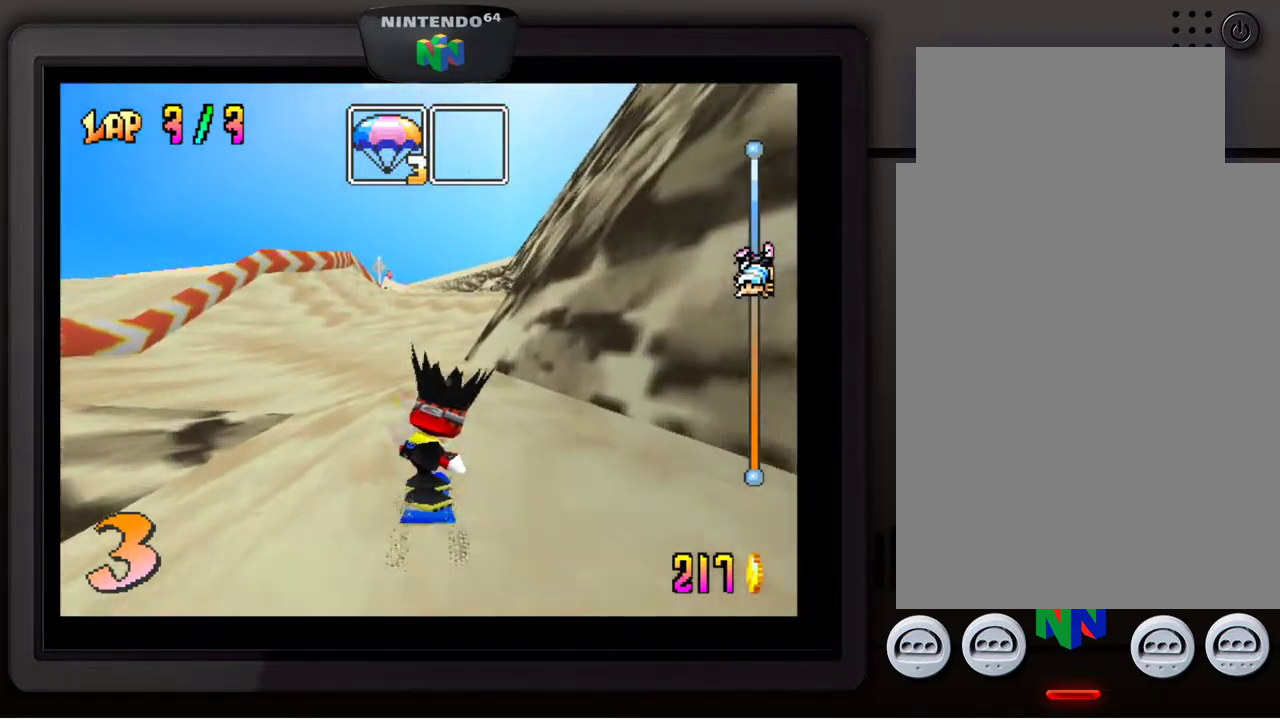
{"buttons": [], "left_stick": "center", "events": []}
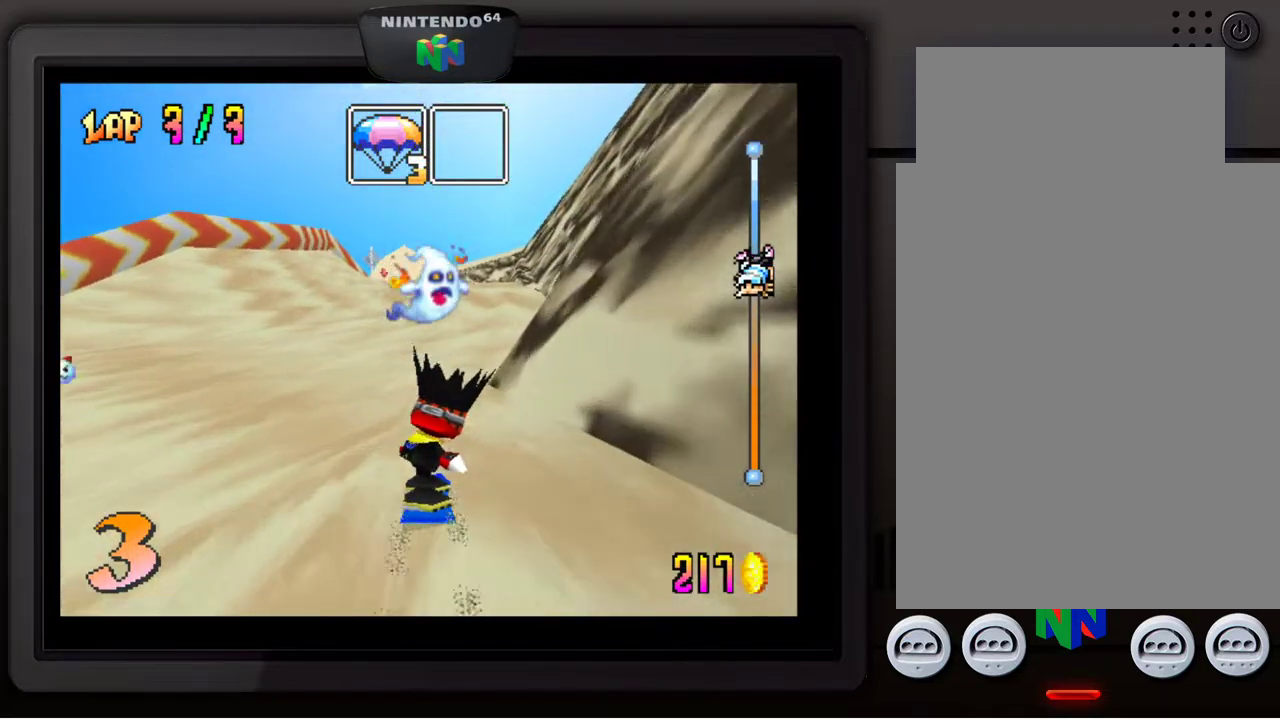
{"buttons": [], "left_stick": "center", "events": []}
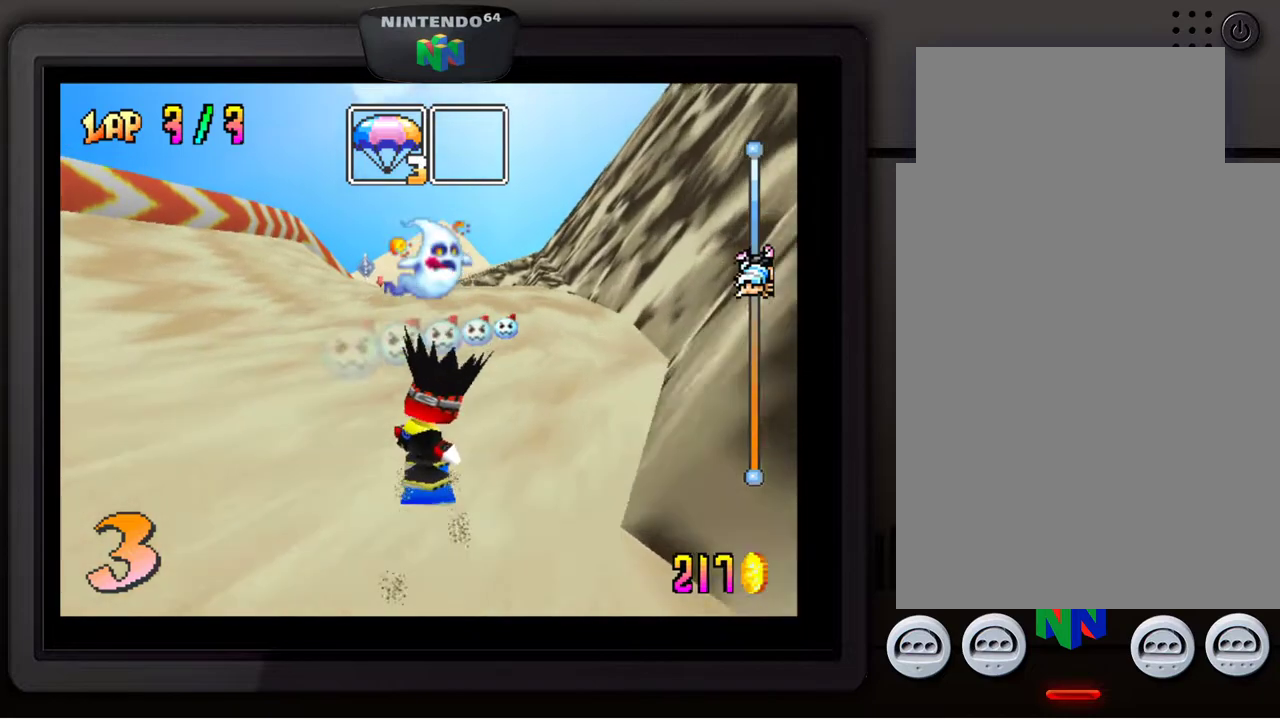
{"buttons": [], "left_stick": "center", "events": []}
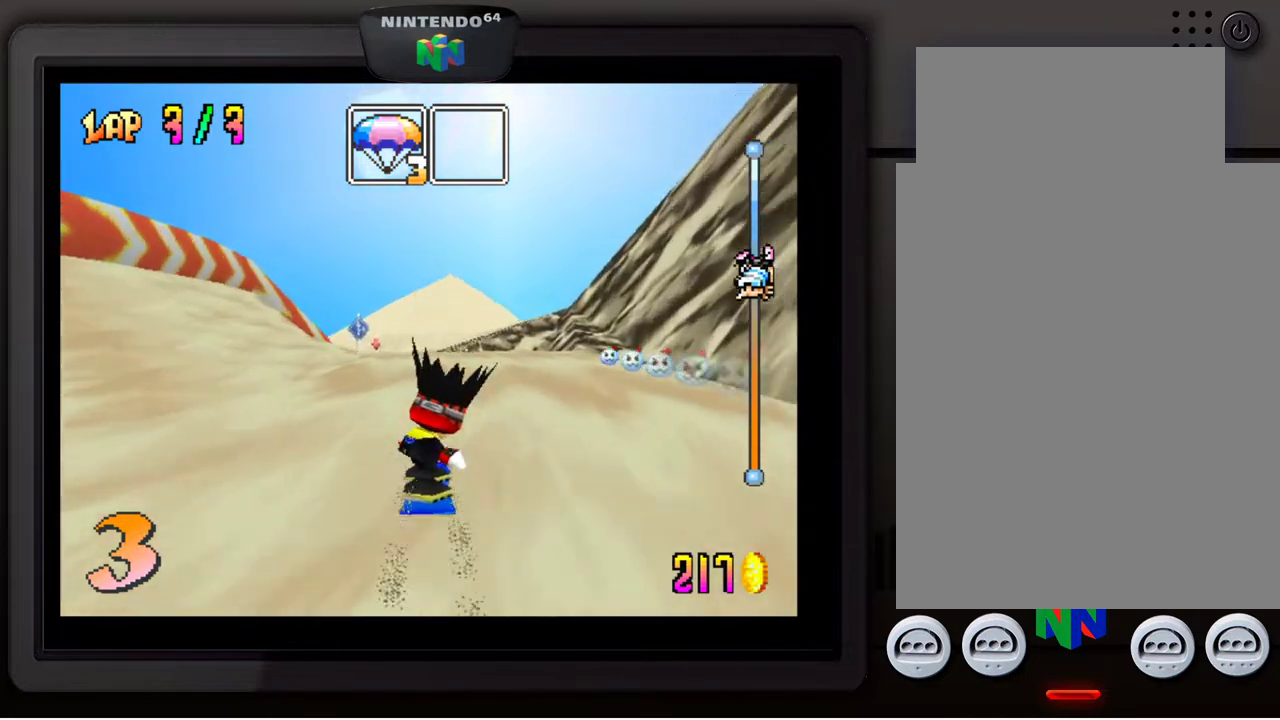
{"buttons": [], "left_stick": "center", "events": [[283, "left_stick", "down-left"], [400, "left_stick", "center"]]}
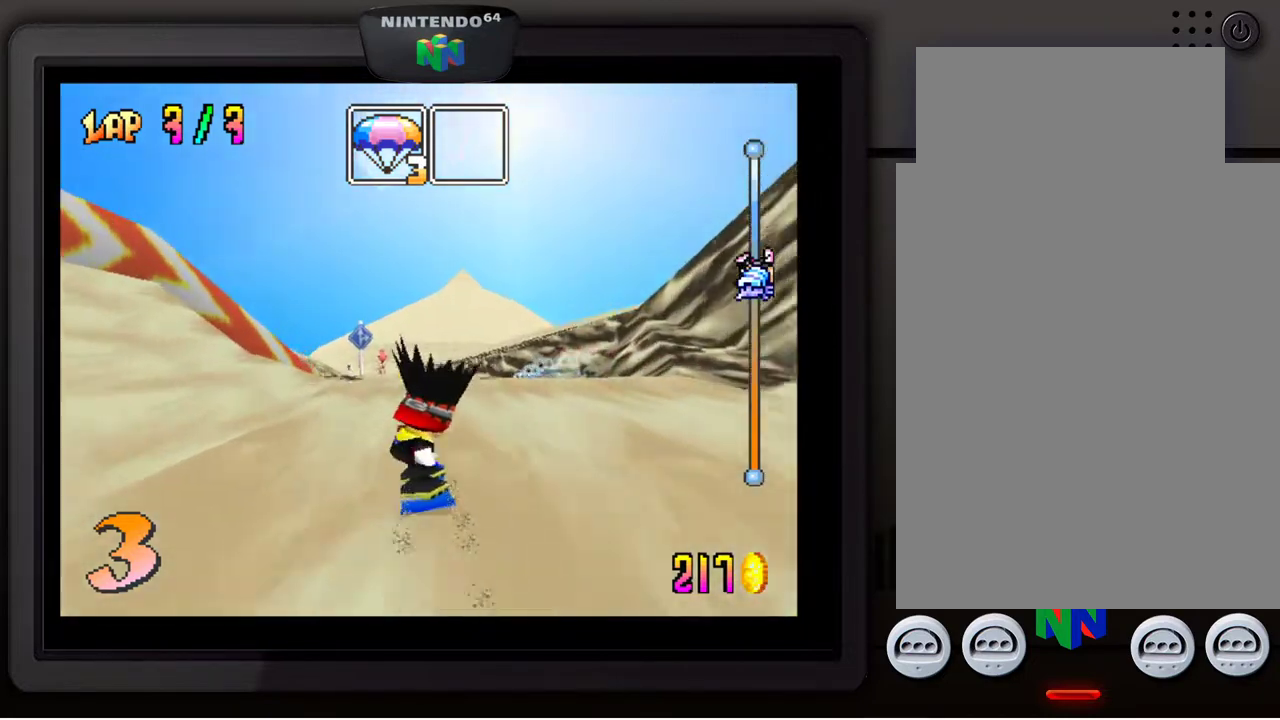
{"buttons": [], "left_stick": "center", "events": []}
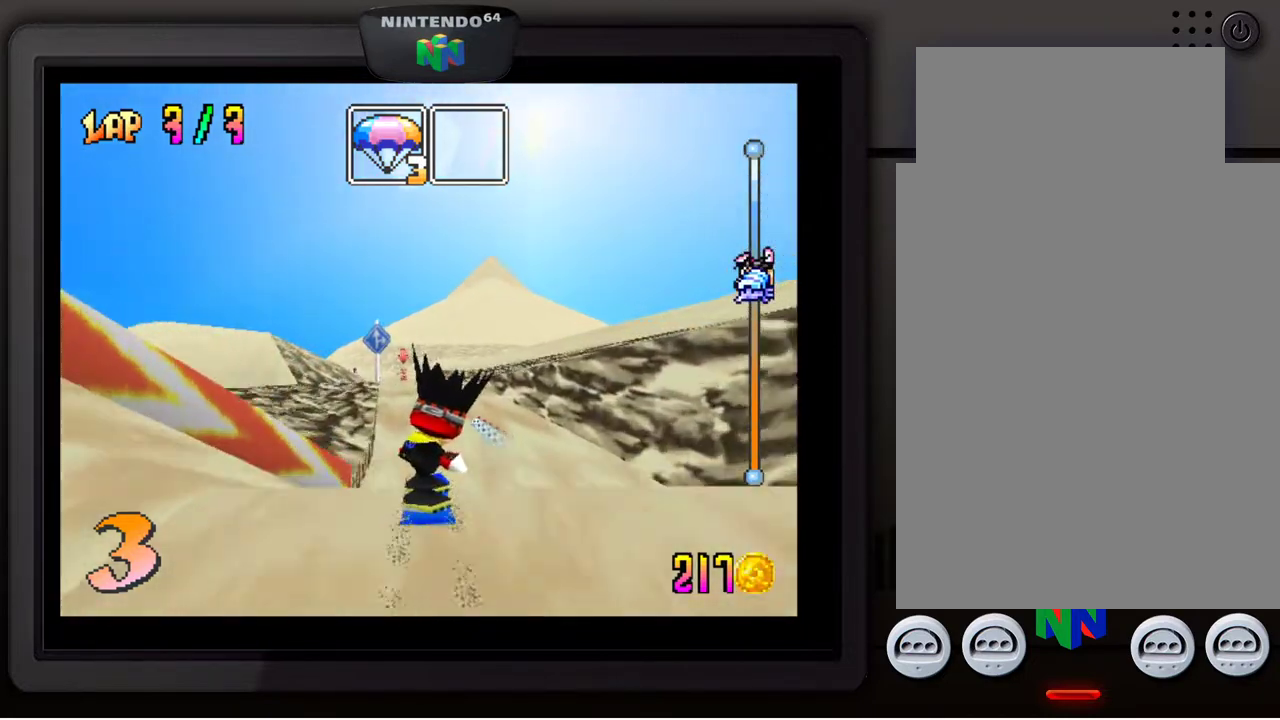
{"buttons": [], "left_stick": "center", "events": []}
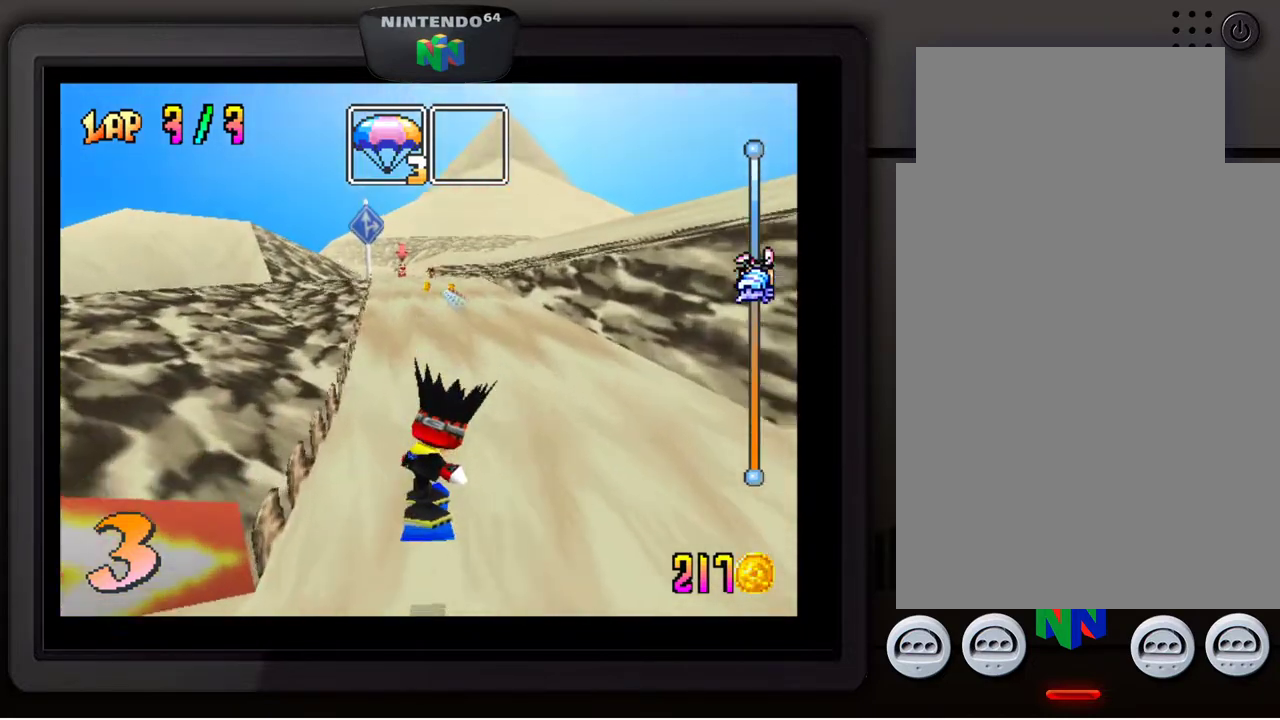
{"buttons": [], "left_stick": "center", "events": []}
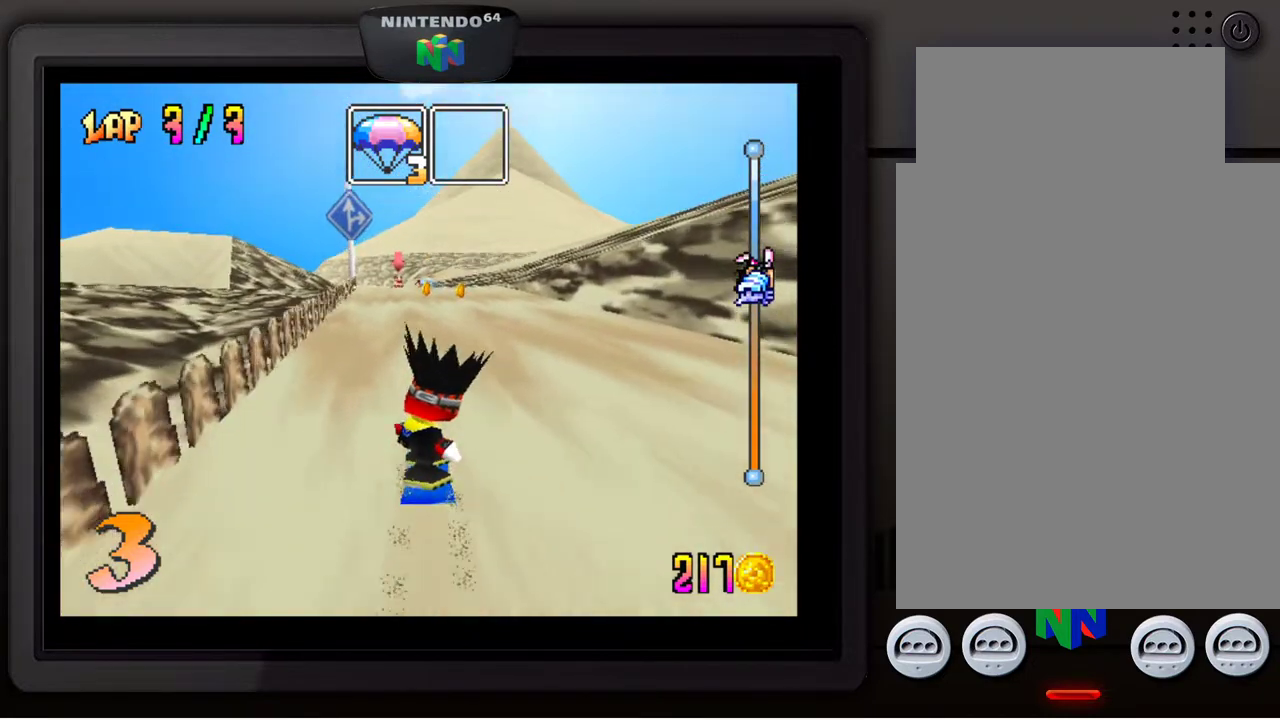
{"buttons": [], "left_stick": "center", "events": []}
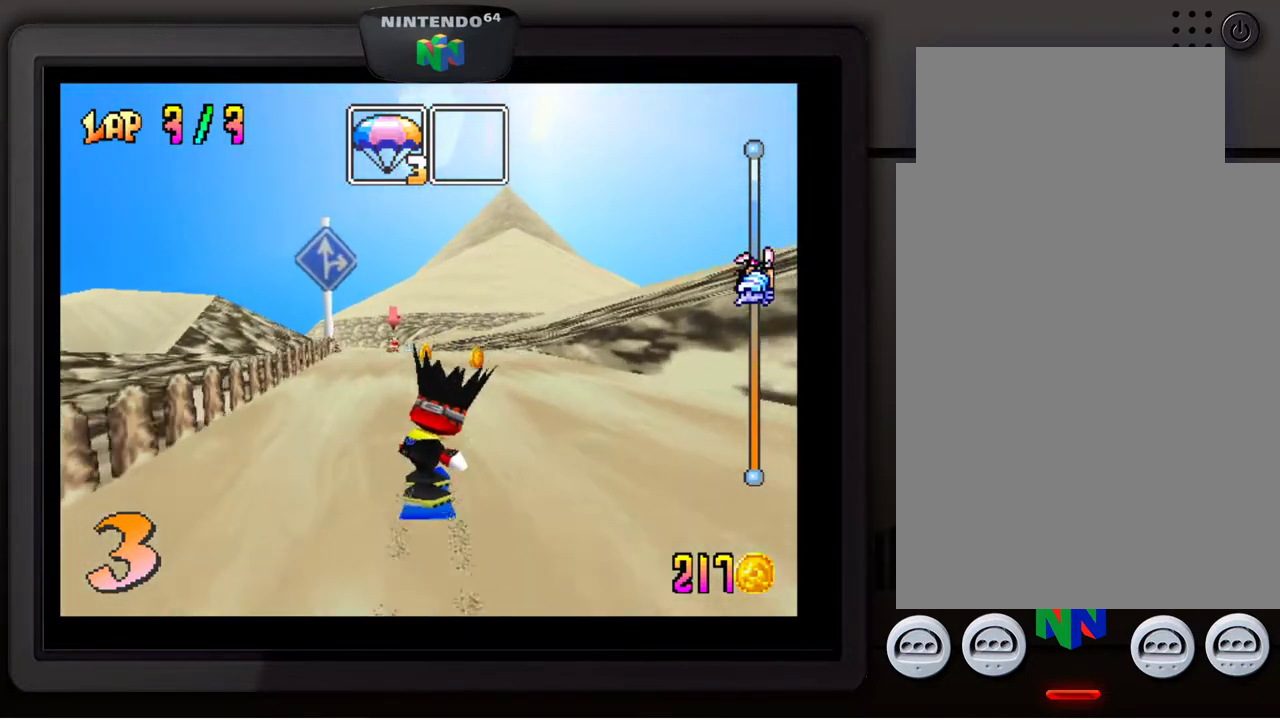
{"buttons": [], "left_stick": "center", "events": []}
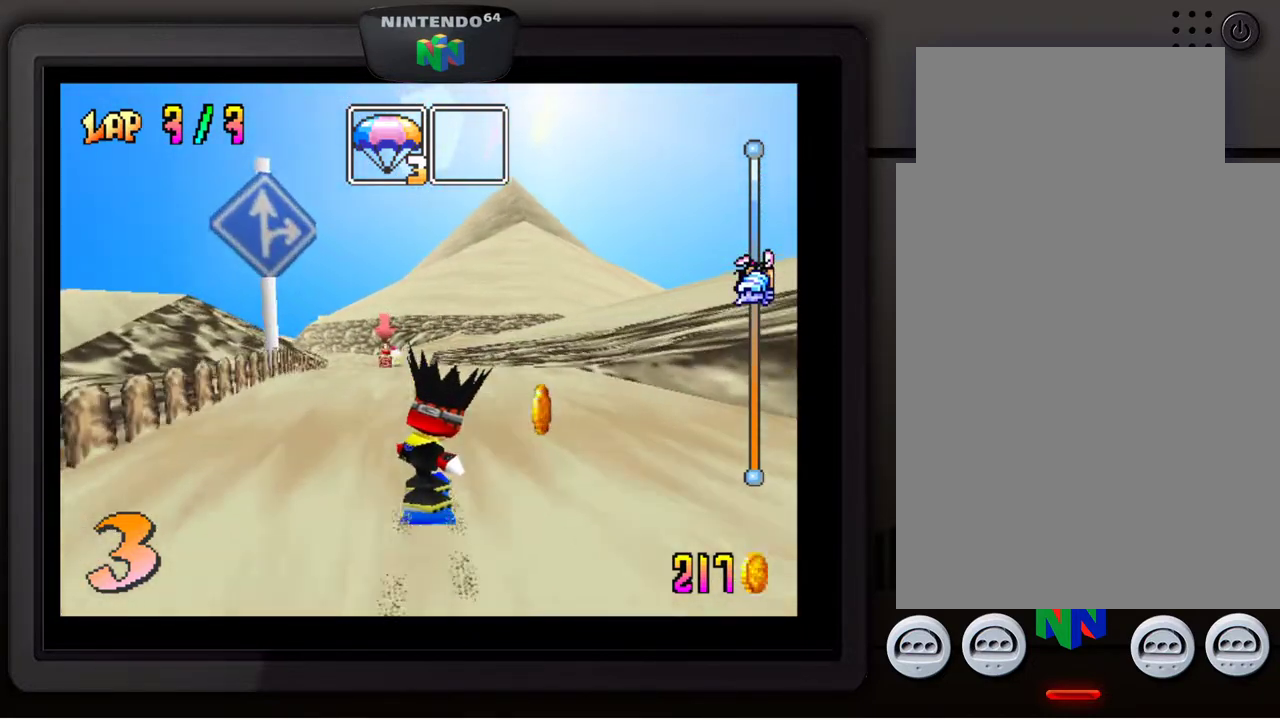
{"buttons": [], "left_stick": "center", "events": []}
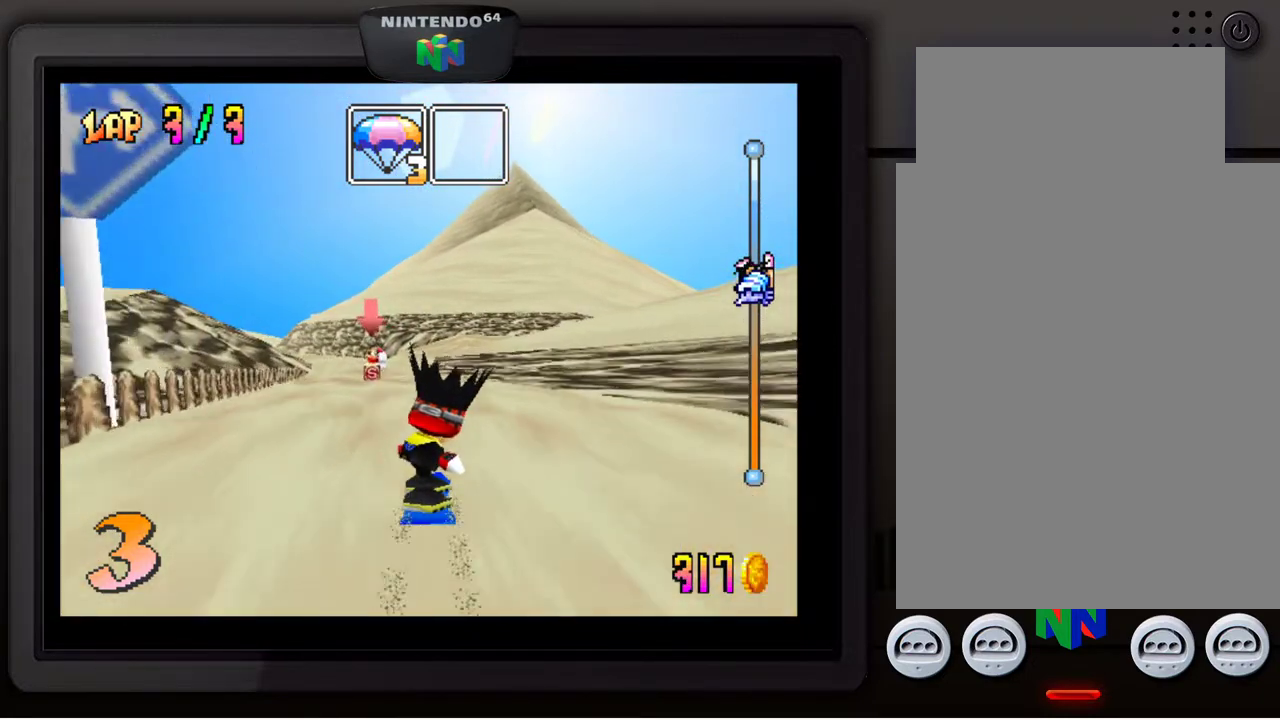
{"buttons": [], "left_stick": "center", "events": [[50, "left_stick", "down-left"], [183, "left_stick", "center"]]}
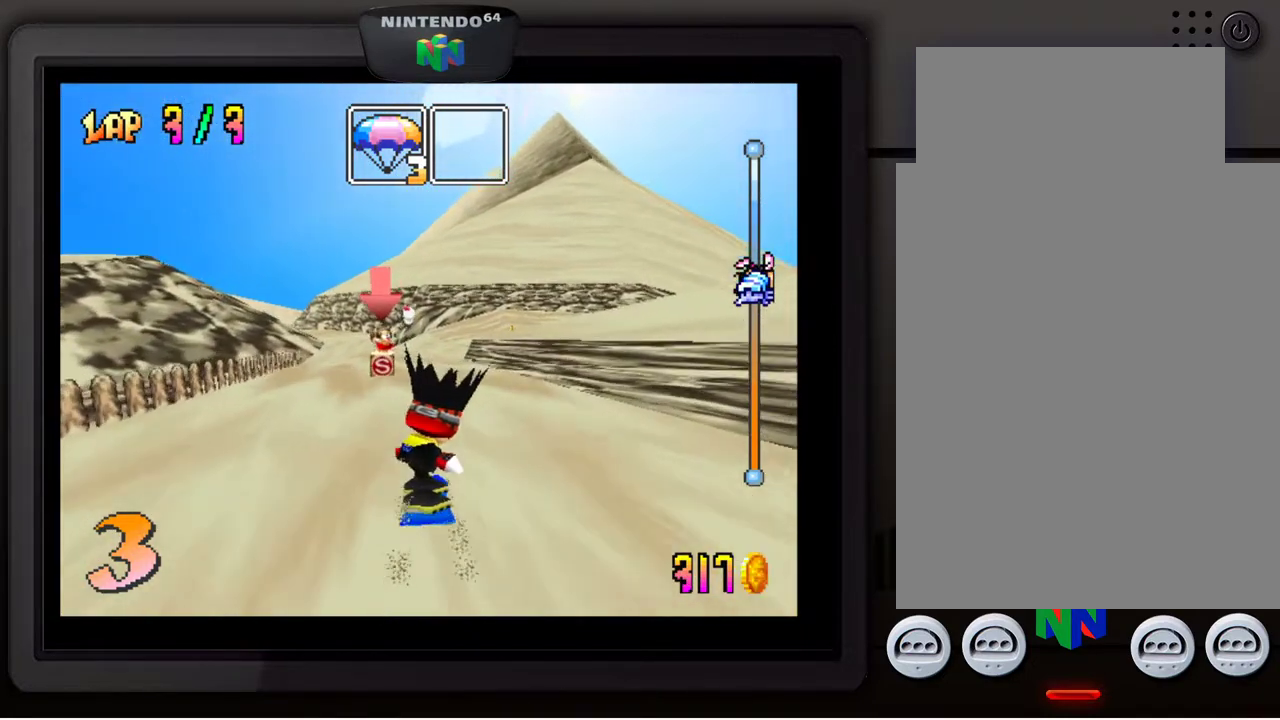
{"buttons": [], "left_stick": "center", "events": []}
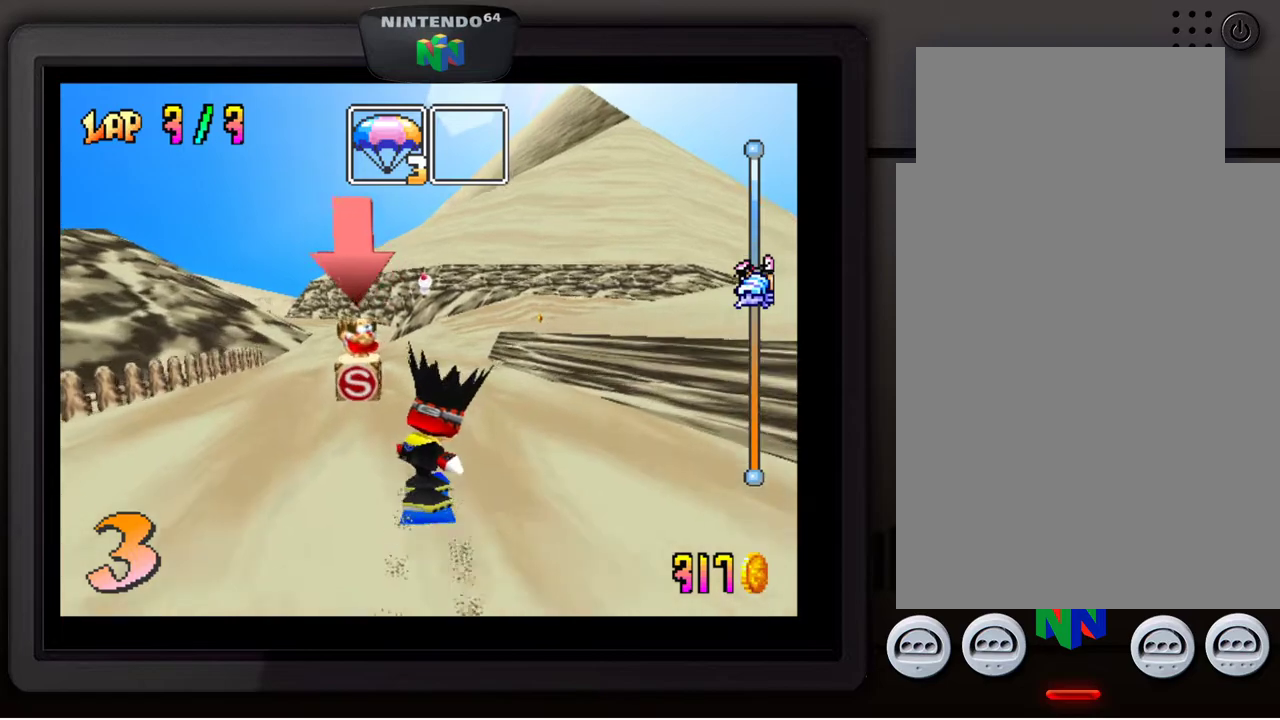
{"buttons": [], "left_stick": "center", "events": []}
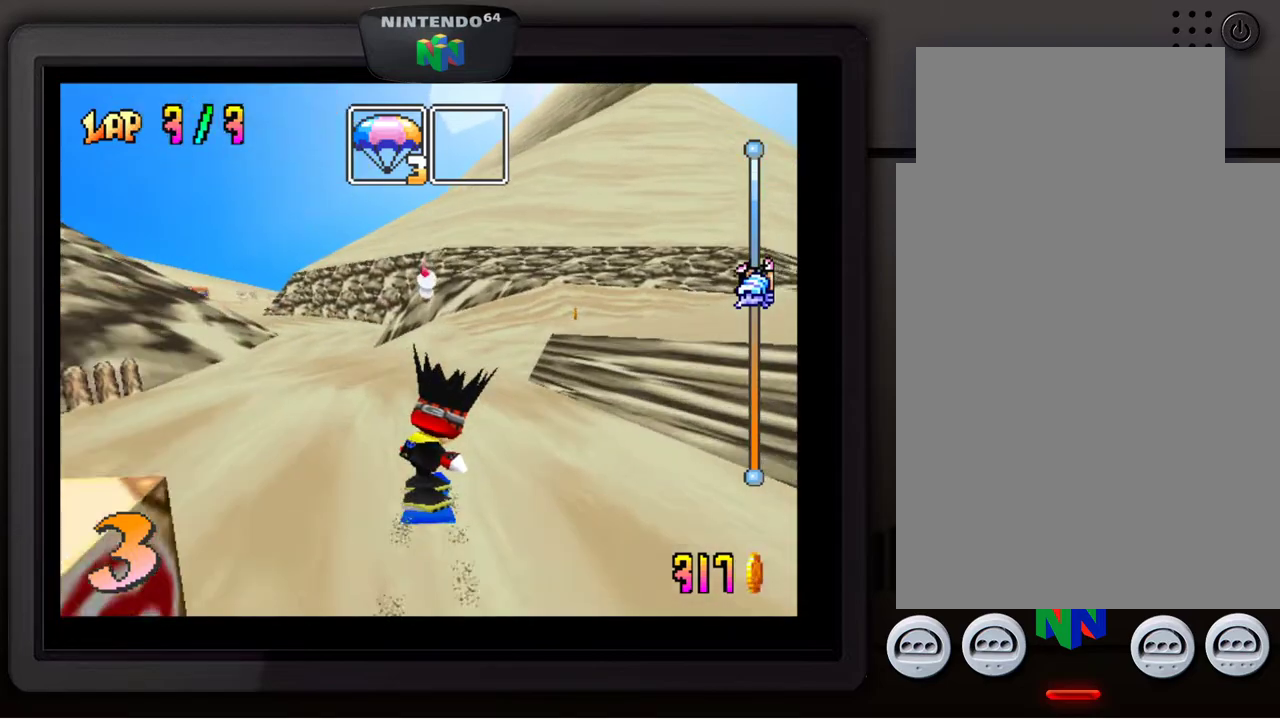
{"buttons": [], "left_stick": "down-right", "events": [[150, "Z", "down"], [183, "left_stick", "right"], [233, "Z", "up"], [267, "left_stick", "down-right"]]}
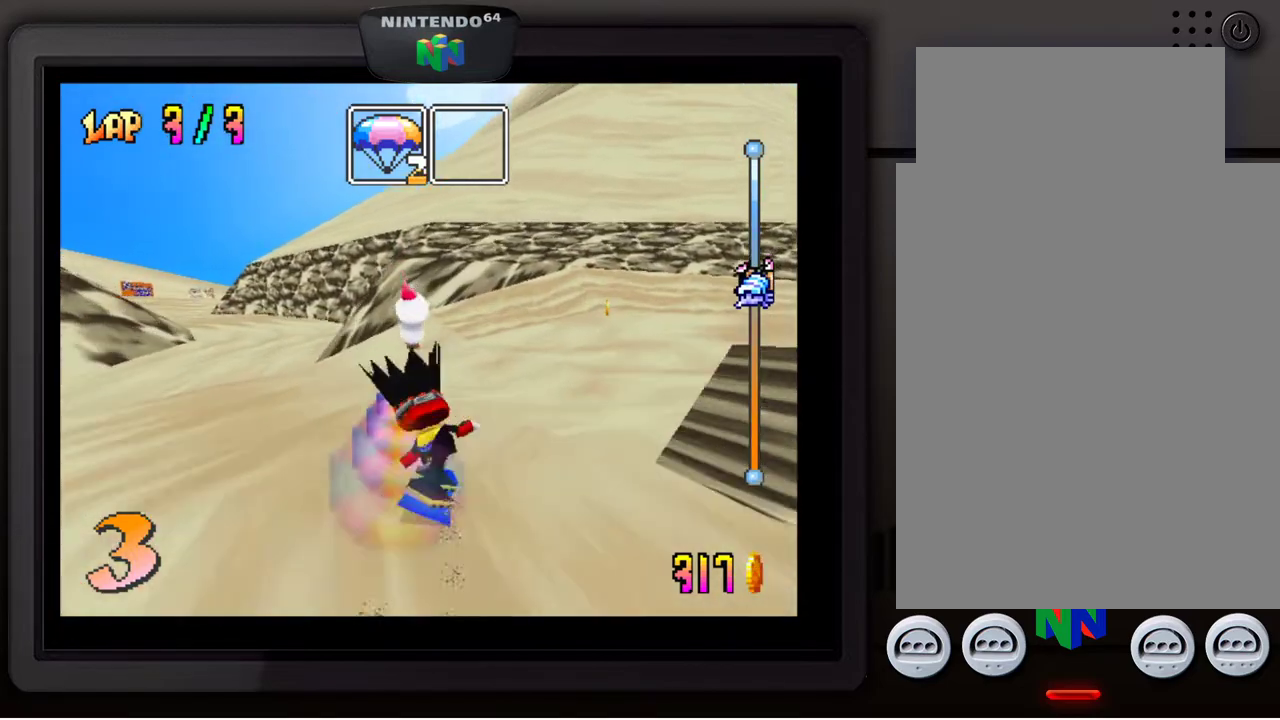
{"buttons": [], "left_stick": "down-right", "events": []}
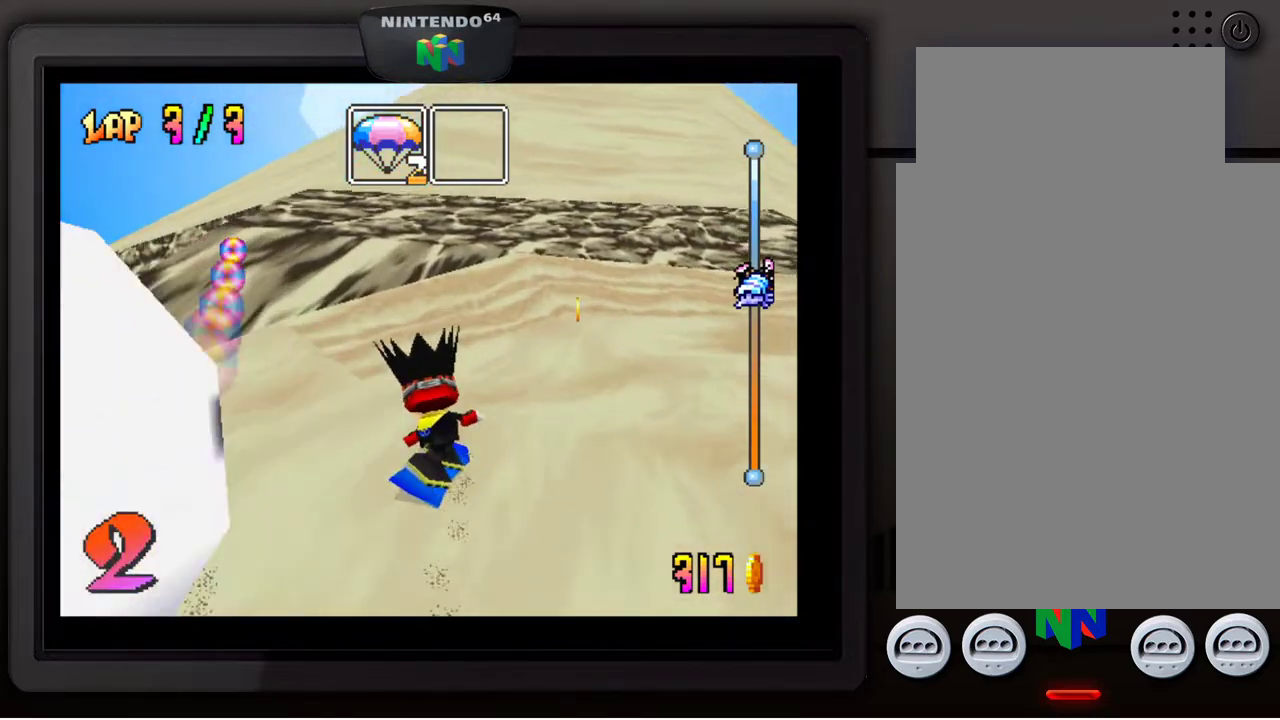
{"buttons": [], "left_stick": "down-right", "events": []}
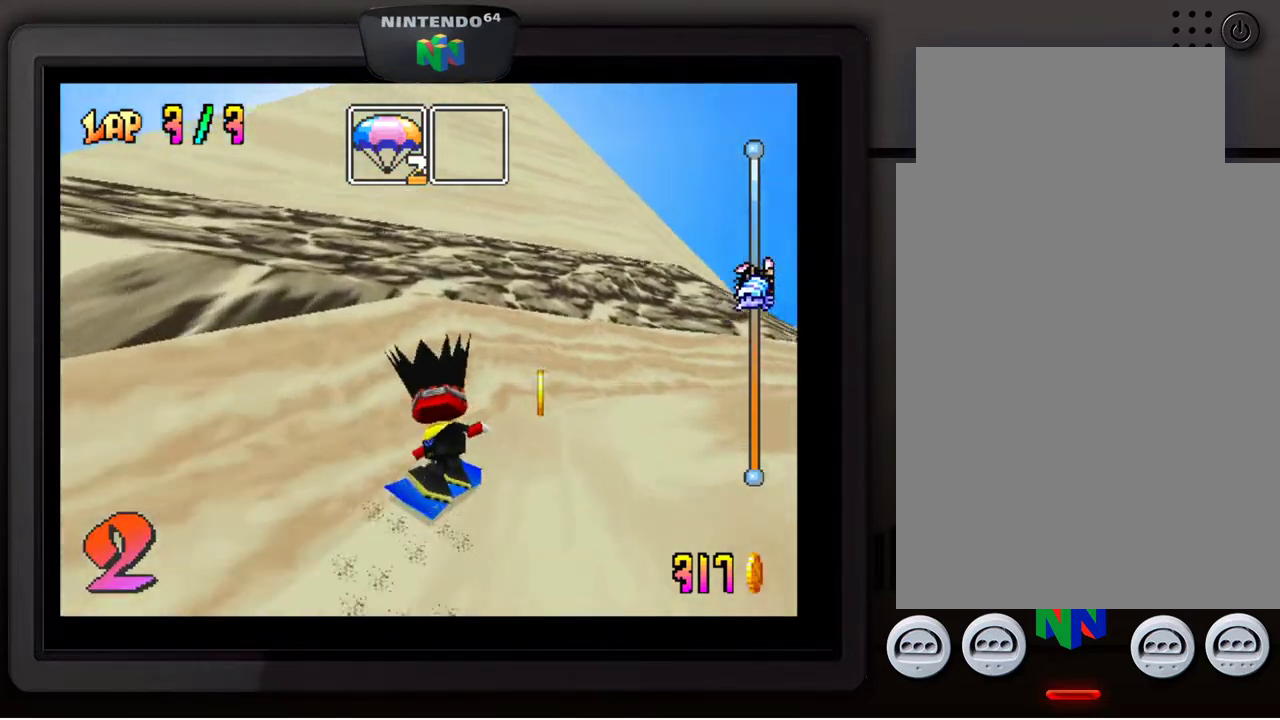
{"buttons": [], "left_stick": "center", "events": [[267, "left_stick", "center"]]}